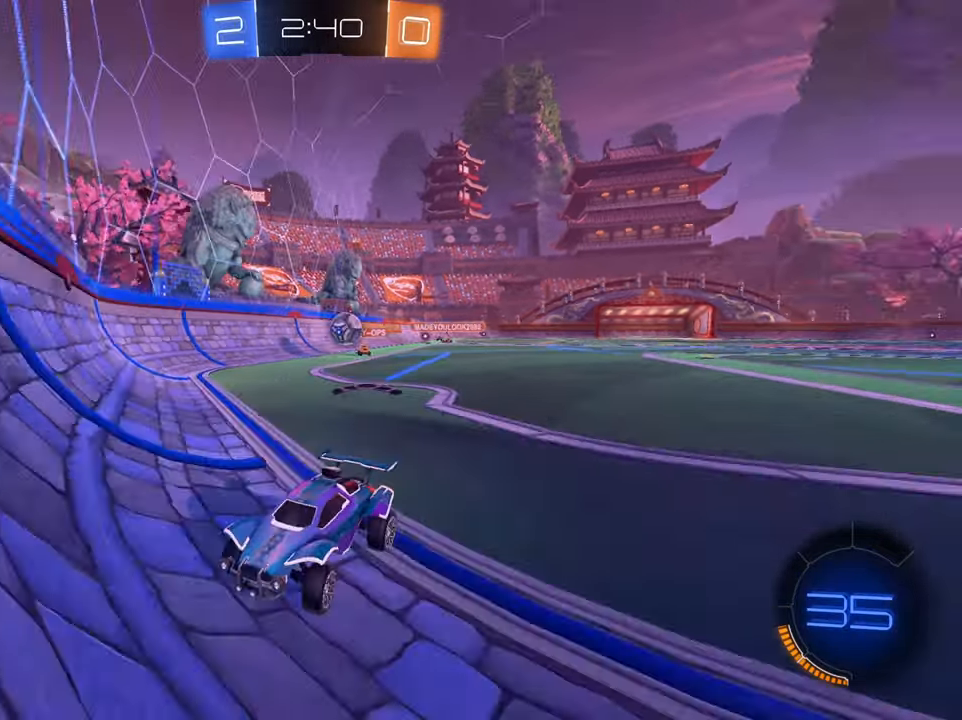
Gameplay with a controller (Xbox layout); each line is a JSON object with the inputs held at the frame after it. "events" lists button and stick changes between this image and that frame as [ms after this image, input, new state], when the widget could be followed in between.
{"buttons": ["X", "R2"], "left_stick": "left", "right_stick": "center", "events": [[100, "X", "down"], [167, "X", "up"], [267, "X", "down"], [350, "X", "up"], [417, "X", "down"]]}
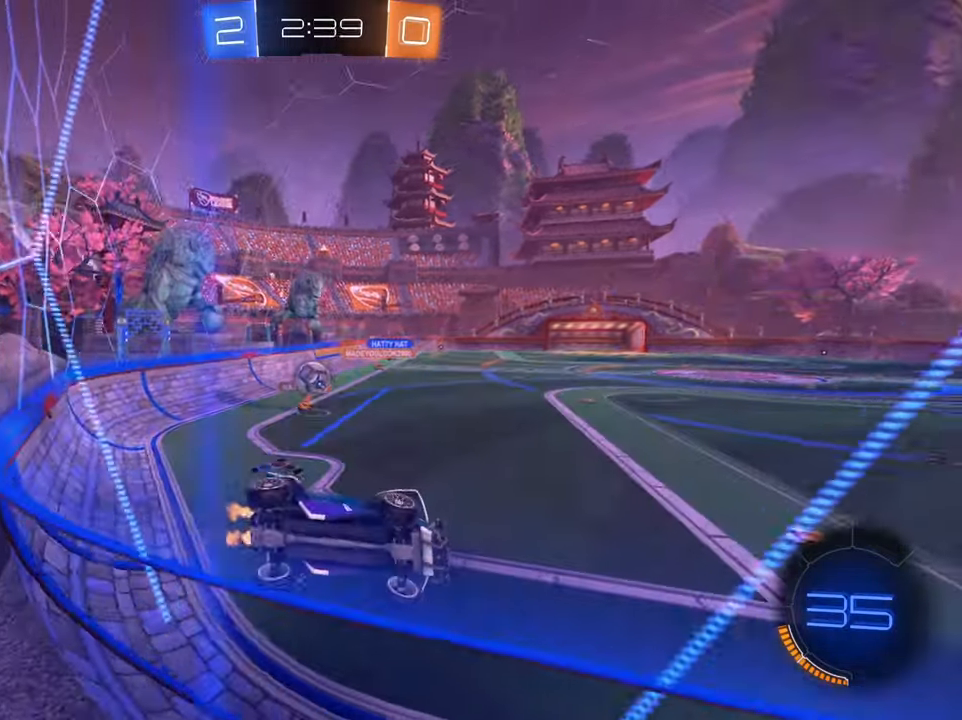
{"buttons": ["L2"], "left_stick": "right", "right_stick": "center", "events": [[17, "X", "up"], [234, "left_stick", "right"], [484, "L2", "down"], [484, "R2", "up"]]}
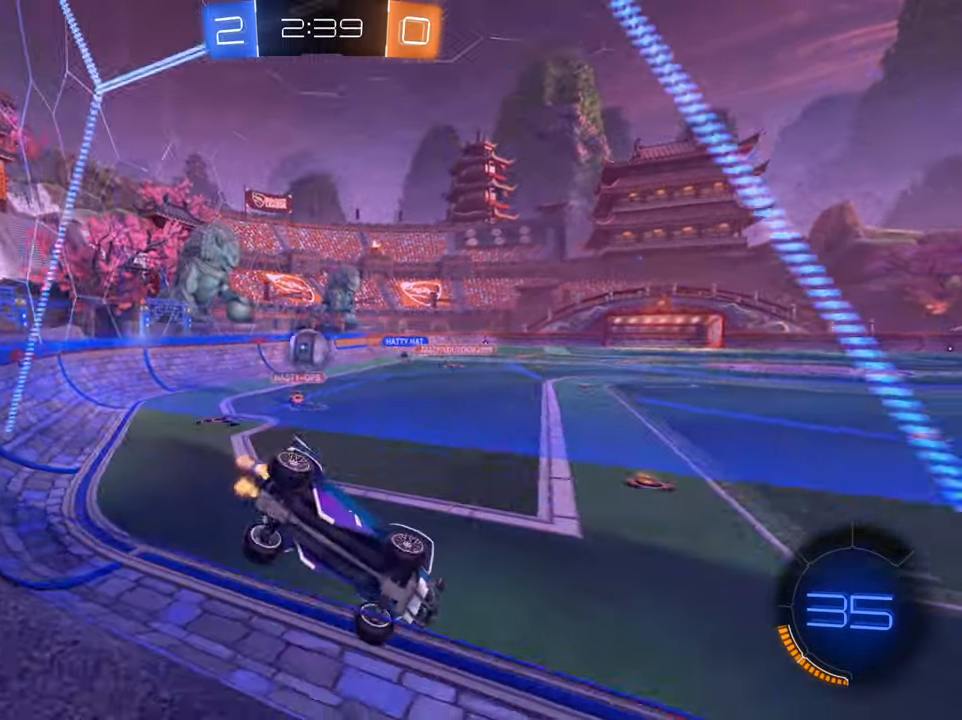
{"buttons": ["R2"], "left_stick": "center", "right_stick": "center", "events": [[117, "R2", "down"], [183, "L2", "up"], [400, "left_stick", "center"]]}
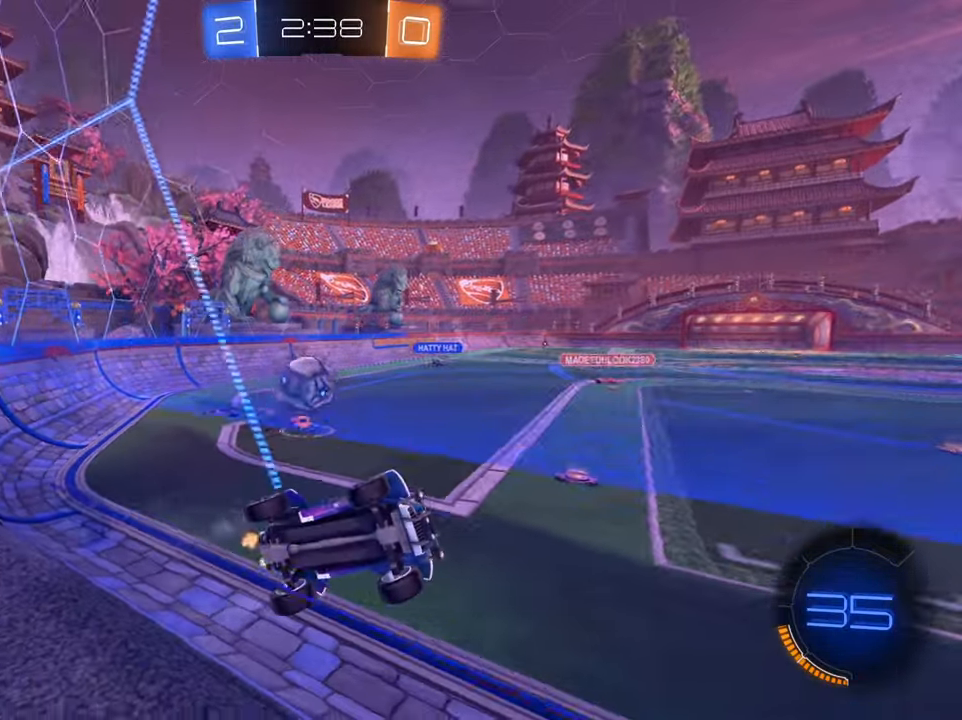
{"buttons": ["L2", "R2"], "left_stick": "center", "right_stick": "center", "events": [[84, "left_stick", "left"], [134, "R2", "up"], [150, "L2", "down"], [234, "left_stick", "center"], [251, "R2", "down"]]}
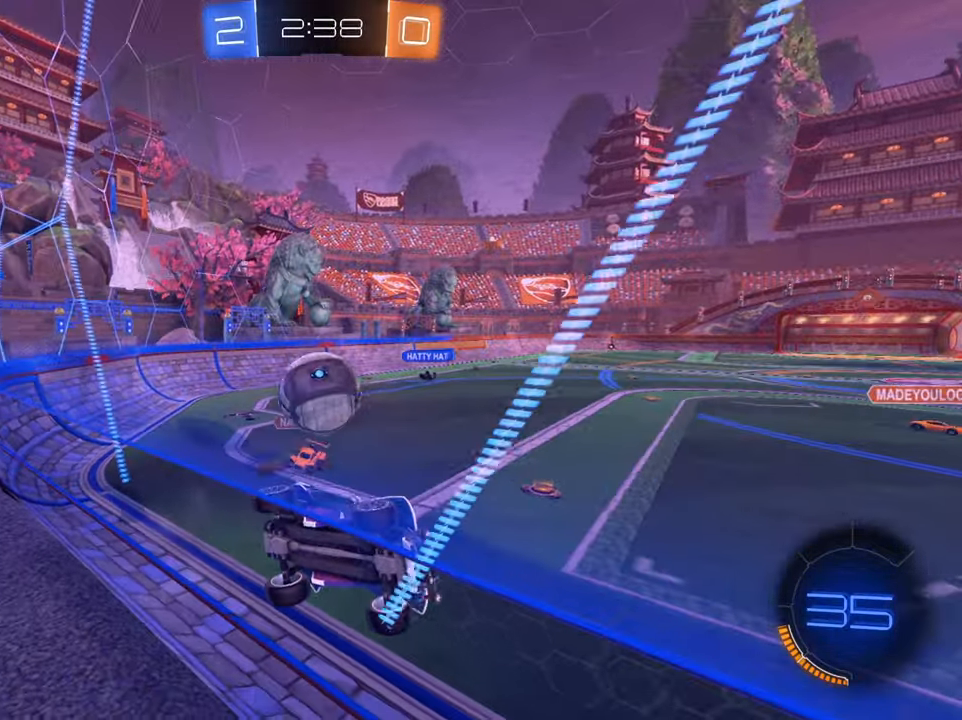
{"buttons": ["R2"], "left_stick": "right", "right_stick": "center", "events": [[33, "L2", "up"], [33, "left_stick", "left"], [217, "left_stick", "right"]]}
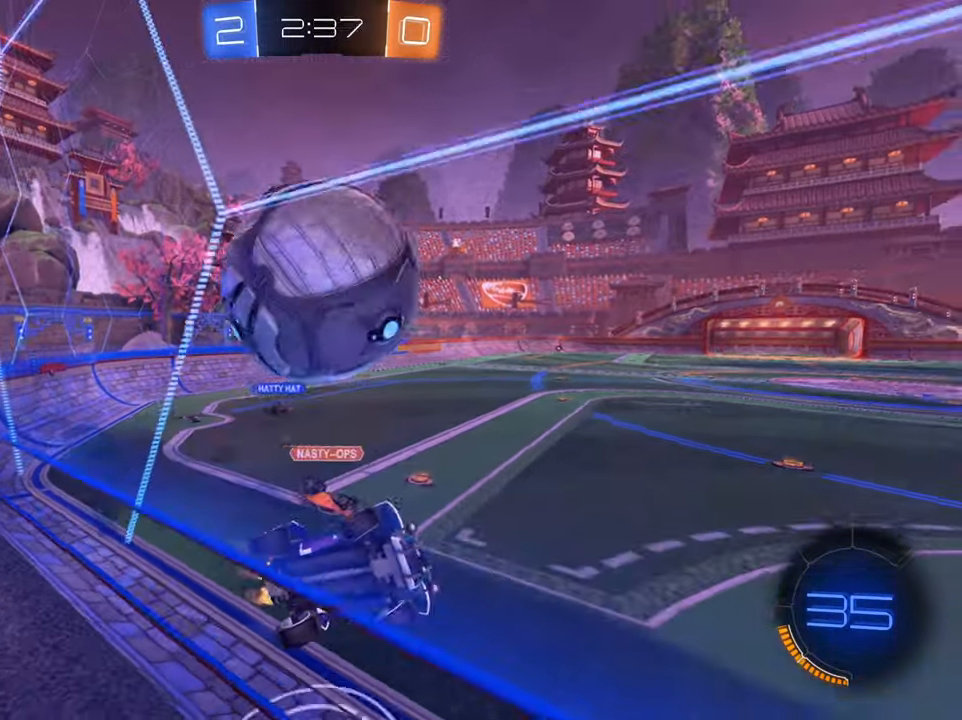
{"buttons": ["R2"], "left_stick": "left", "right_stick": "center", "events": [[200, "B", "down"], [200, "left_stick", "center"], [283, "left_stick", "left"], [333, "B", "up"]]}
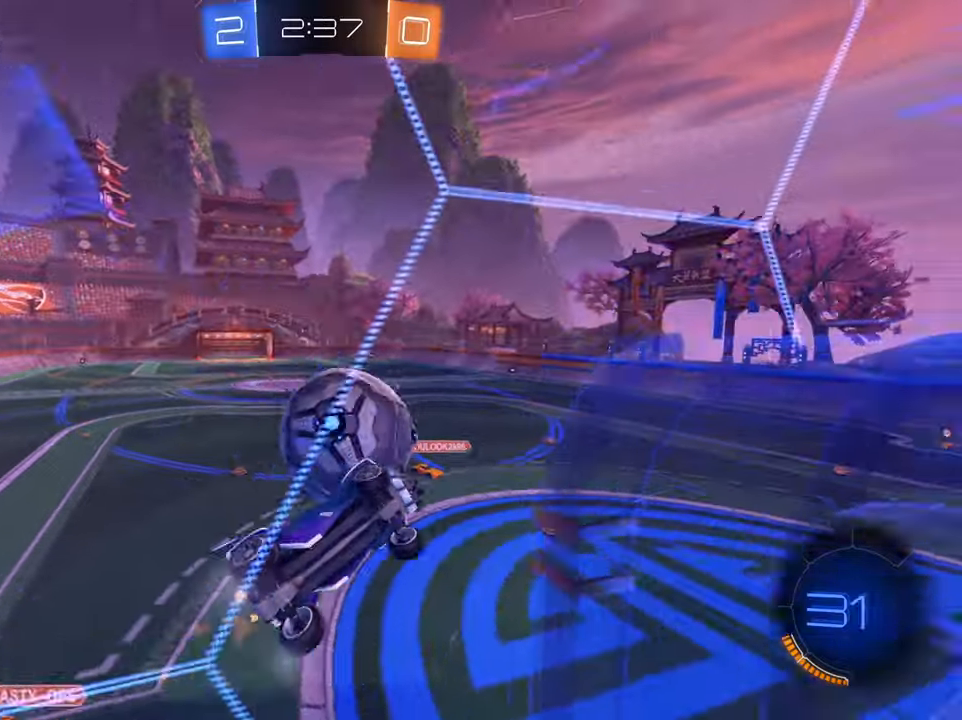
{"buttons": ["R2"], "left_stick": "down", "right_stick": "center", "events": [[67, "left_stick", "down-left"], [250, "A", "down"], [300, "left_stick", "down"], [400, "A", "up"]]}
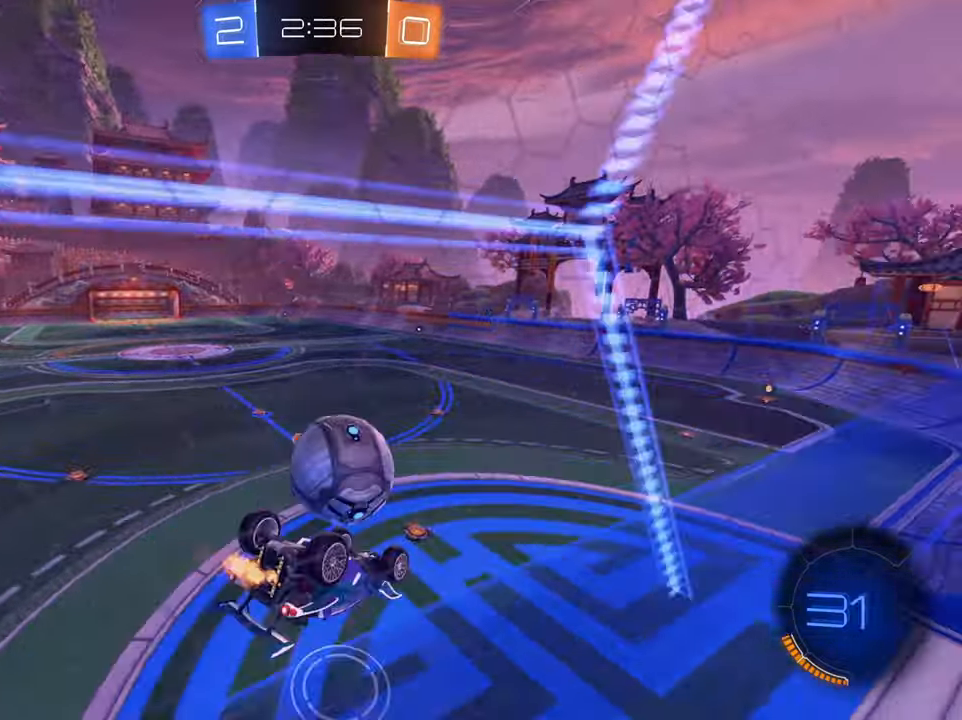
{"buttons": [], "left_stick": "down", "right_stick": "center", "events": [[66, "left_stick", "right"], [250, "left_stick", "center"], [400, "R2", "up"], [450, "left_stick", "down"]]}
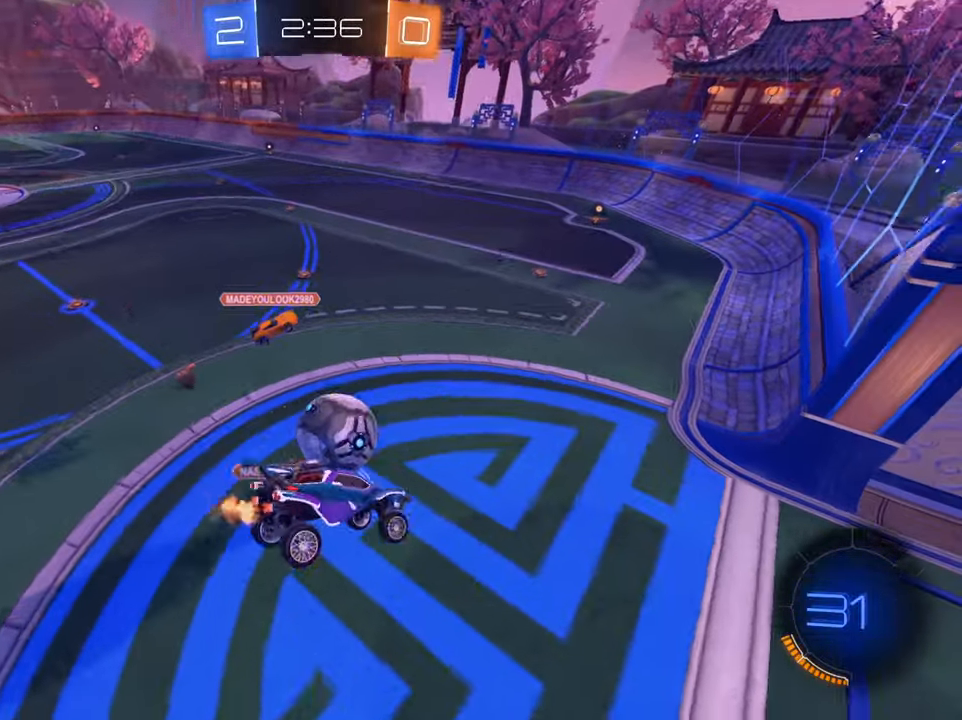
{"buttons": ["R2"], "left_stick": "up", "right_stick": "center", "events": [[83, "X", "down"], [117, "left_stick", "right"], [334, "X", "up"], [384, "left_stick", "center"], [400, "R2", "down"], [450, "left_stick", "up"]]}
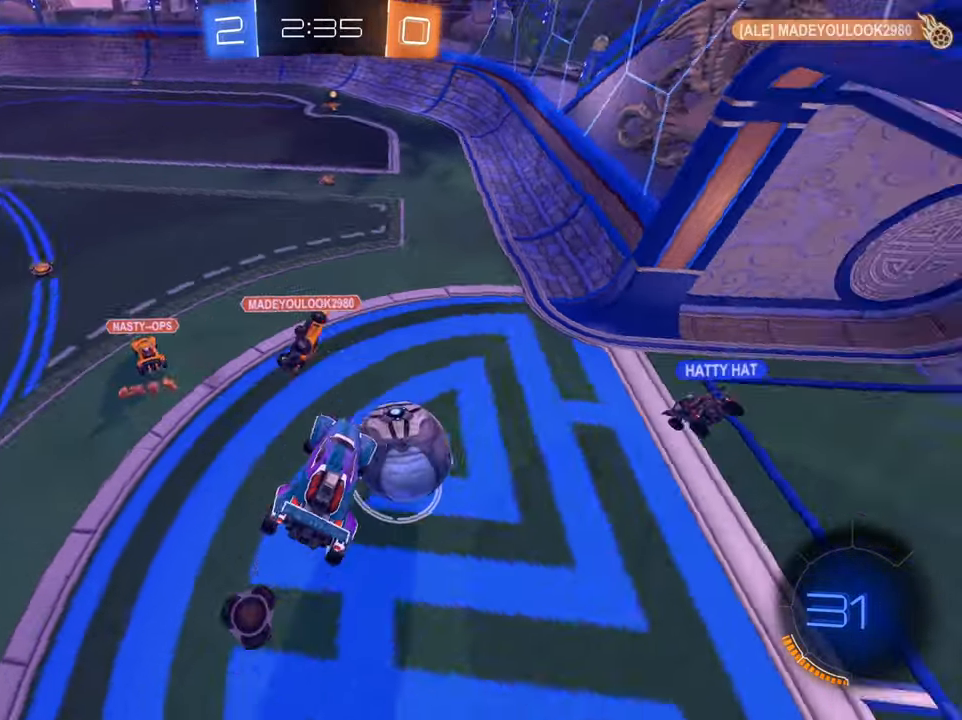
{"buttons": ["R2"], "left_stick": "center", "right_stick": "center", "events": [[66, "left_stick", "center"], [133, "left_stick", "left"], [317, "left_stick", "center"]]}
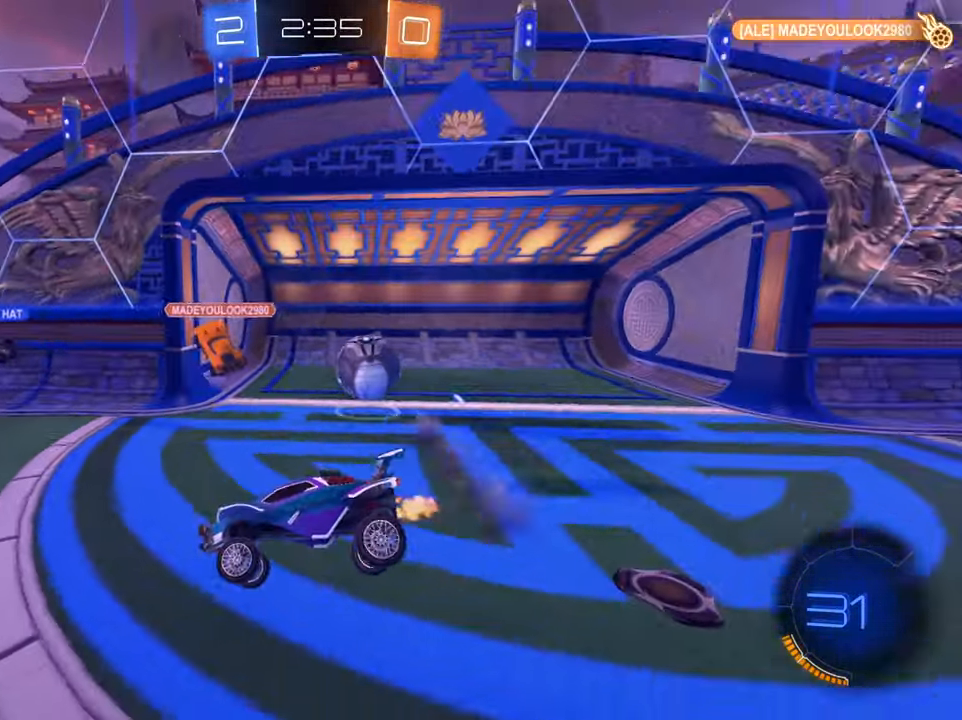
{"buttons": [], "left_stick": "right", "right_stick": "center", "events": [[83, "left_stick", "right"], [184, "R2", "up"], [467, "DPAD_DOWN", "down"], [501, "DPAD_DOWN", "up"]]}
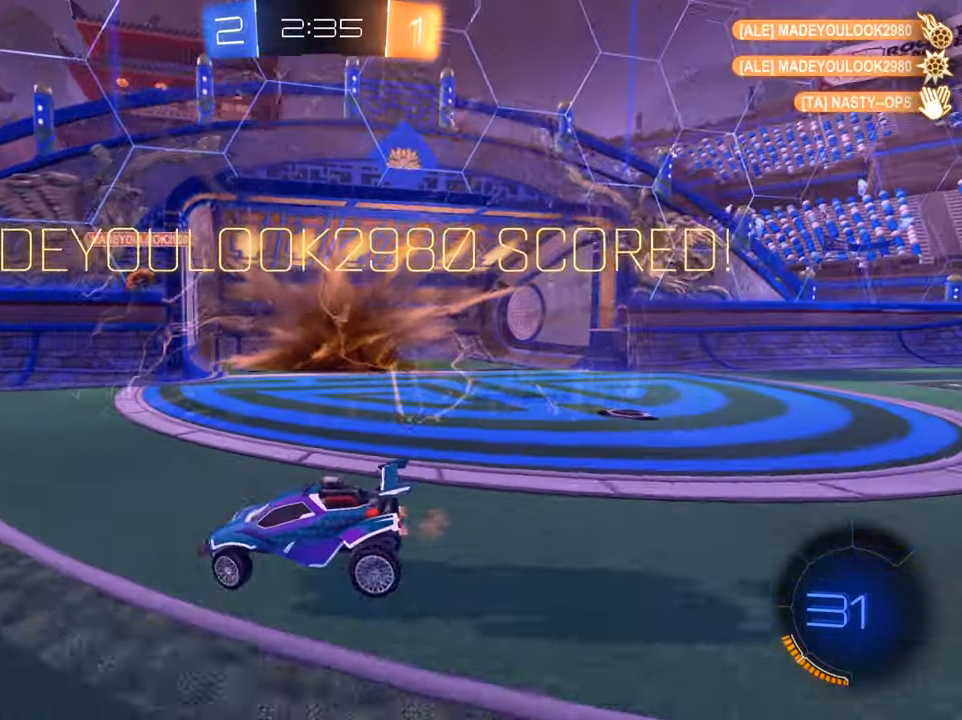
{"buttons": ["L1", "R2"], "left_stick": "up-right", "right_stick": "center", "events": [[83, "DPAD_DOWN", "down"], [100, "DPAD_DOWN", "up"], [200, "left_stick", "up-right"], [383, "R2", "down"], [433, "L1", "down"]]}
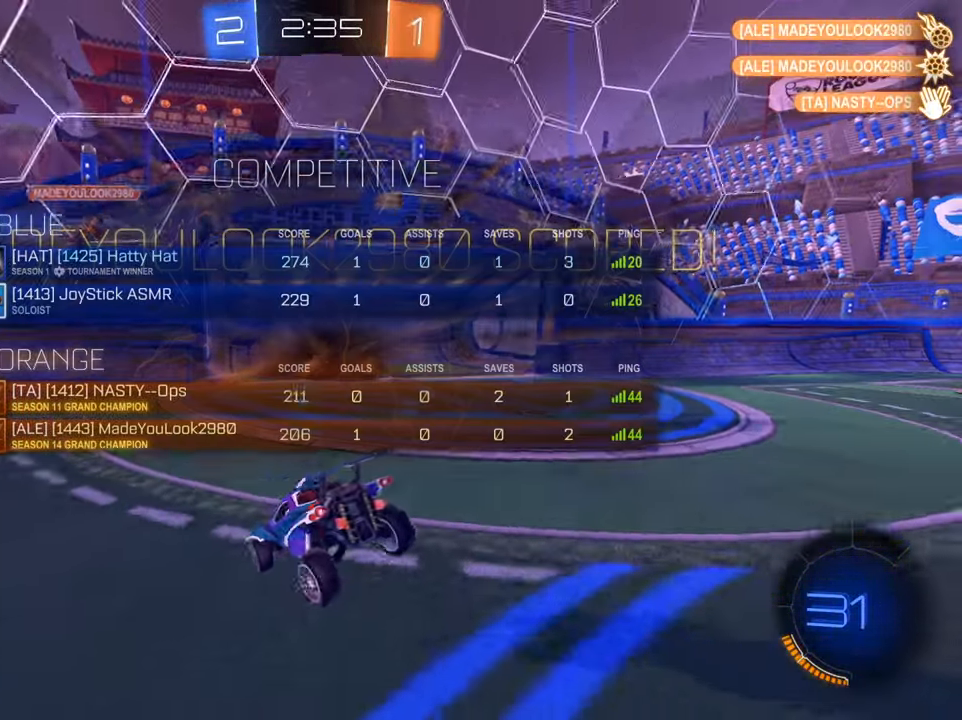
{"buttons": ["R2"], "left_stick": "right", "right_stick": "center", "events": [[217, "left_stick", "right"], [467, "L1", "up"]]}
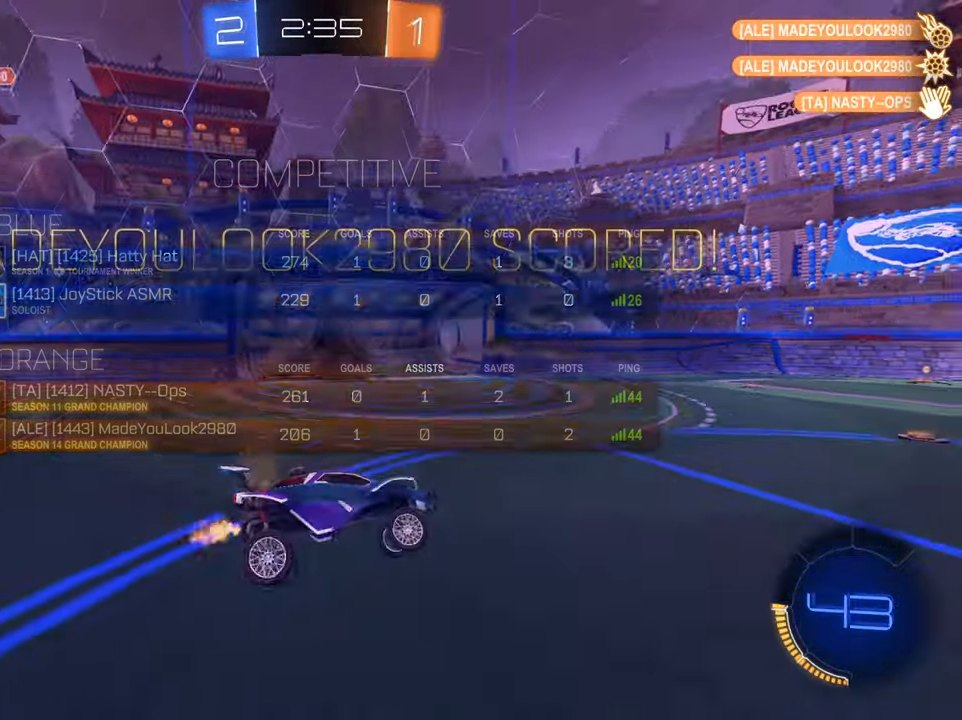
{"buttons": ["R2", "DPAD_DOWN"], "left_stick": "center", "right_stick": "center", "events": [[50, "left_stick", "center"], [300, "DPAD_DOWN", "down"], [433, "DPAD_DOWN", "up"], [483, "DPAD_DOWN", "down"]]}
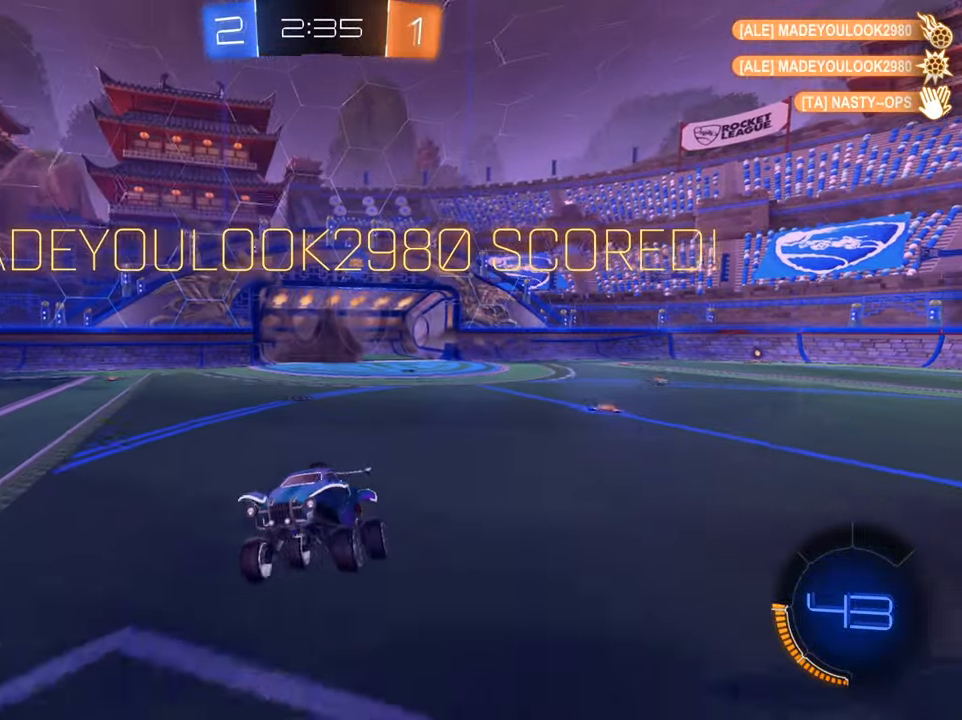
{"buttons": ["L1", "R2"], "left_stick": "right", "right_stick": "center", "events": [[67, "DPAD_DOWN", "up"], [334, "L1", "down"], [384, "left_stick", "right"]]}
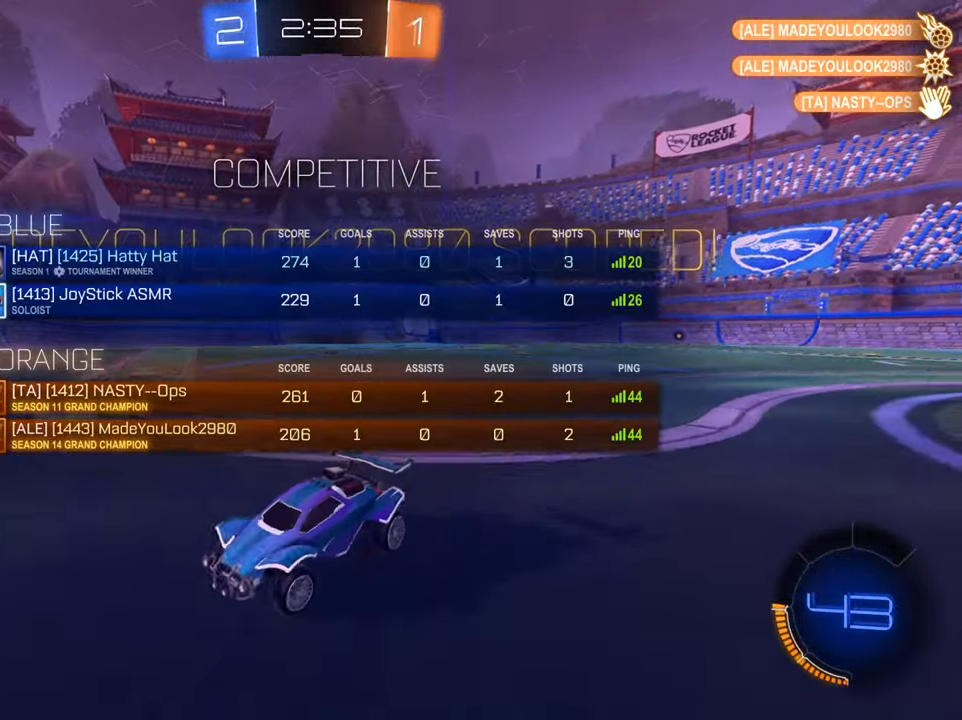
{"buttons": ["B", "L1", "R2"], "left_stick": "right", "right_stick": "center", "events": [[16, "L2", "down"], [83, "L2", "up"], [83, "X", "down"], [166, "X", "up"], [467, "B", "down"]]}
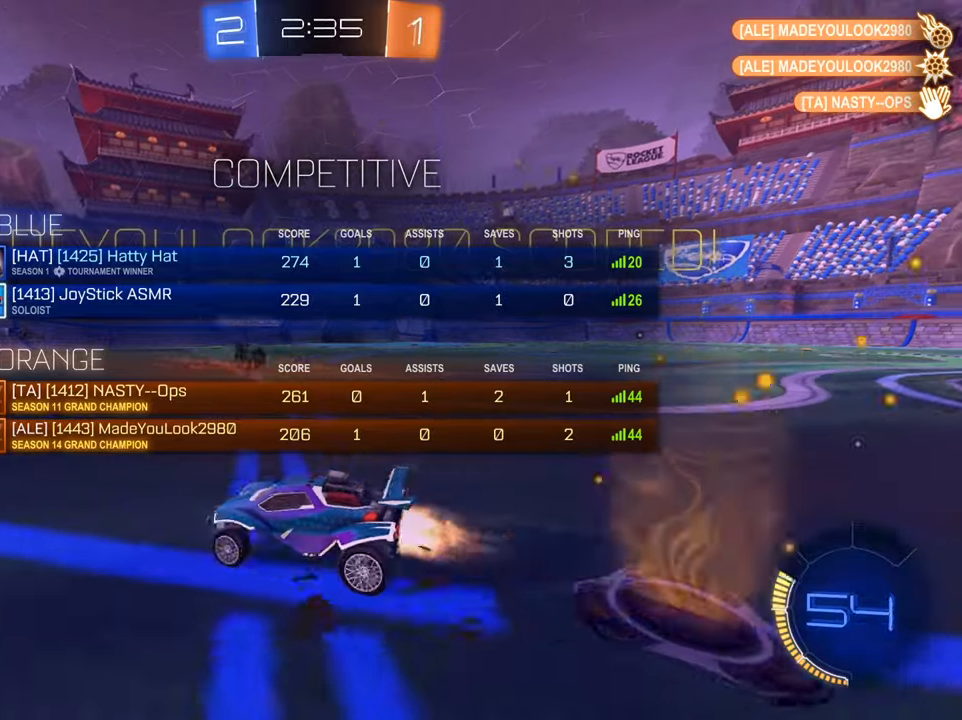
{"buttons": ["B", "R2"], "left_stick": "right", "right_stick": "center", "events": [[100, "L1", "up"]]}
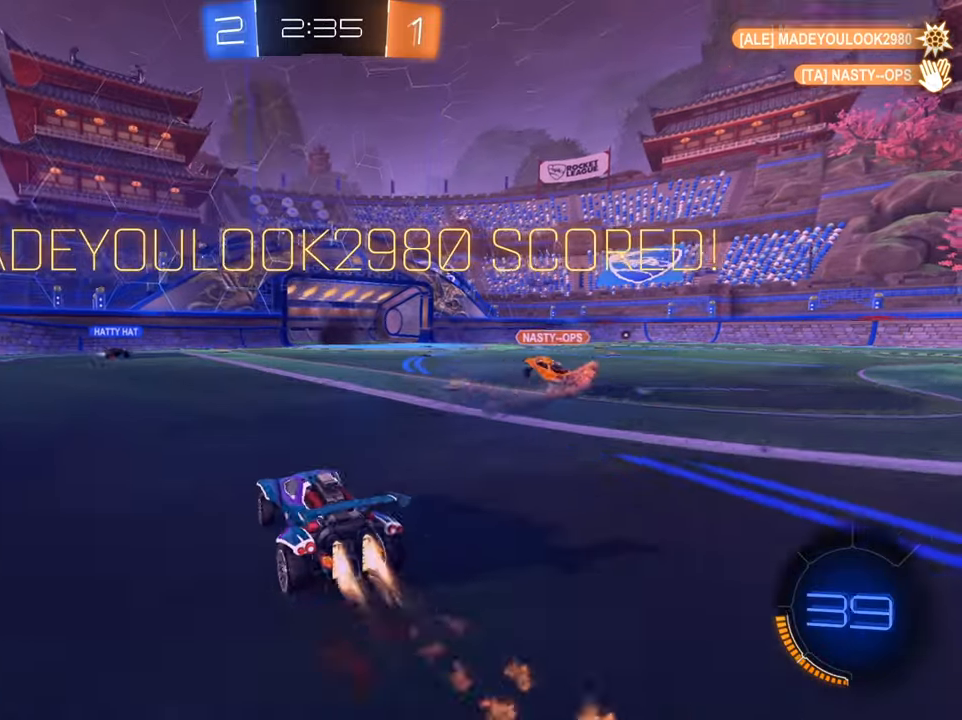
{"buttons": ["R2"], "left_stick": "up", "right_stick": "center", "events": [[133, "B", "up"], [133, "left_stick", "center"], [183, "left_stick", "up"], [250, "A", "down"], [317, "A", "up"], [400, "A", "down"], [467, "A", "up"]]}
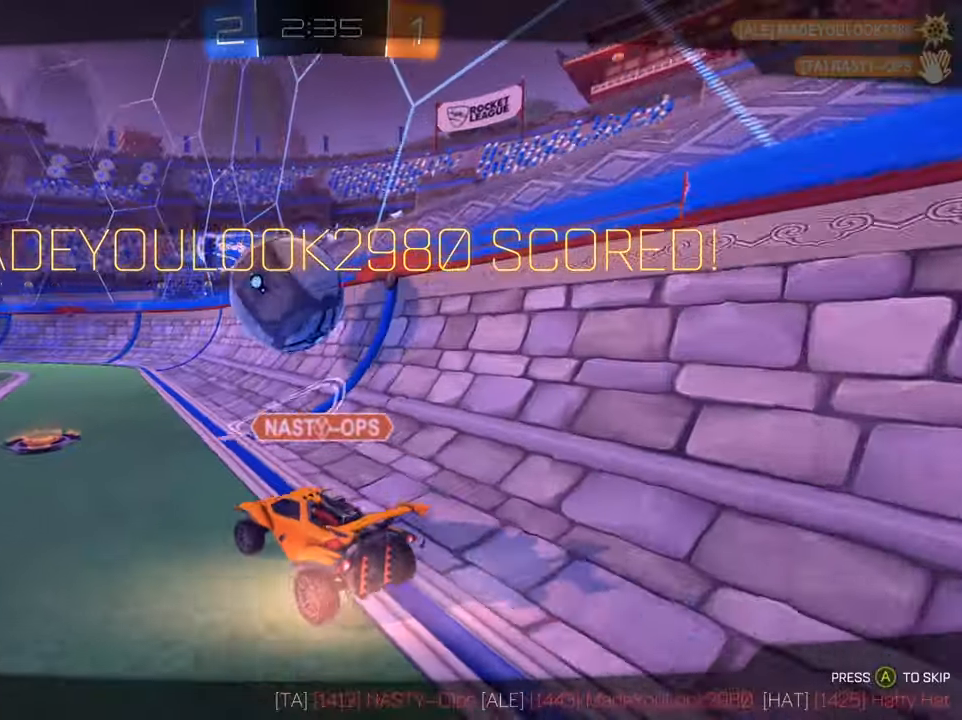
{"buttons": [], "left_stick": "center", "right_stick": "center", "events": [[84, "R2", "up"], [284, "left_stick", "center"]]}
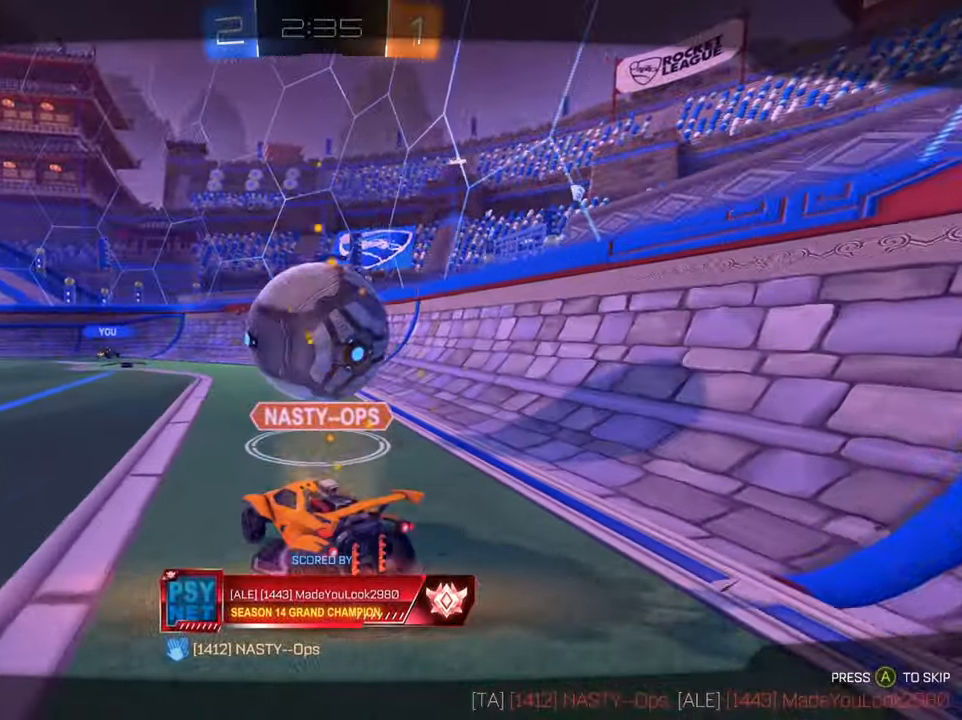
{"buttons": [], "left_stick": "center", "right_stick": "center", "events": []}
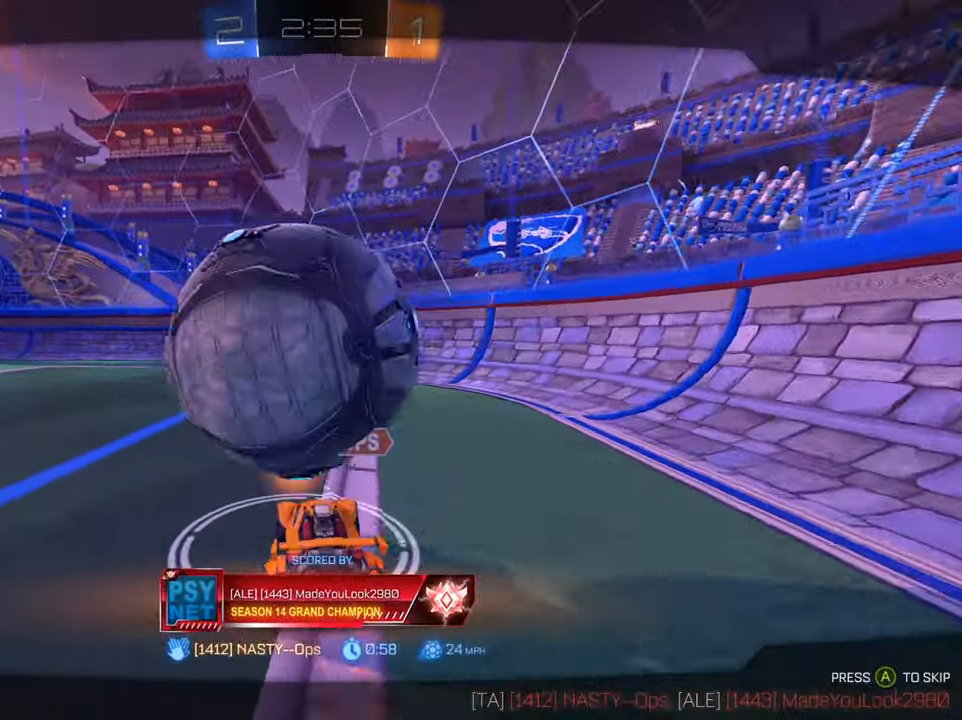
{"buttons": [], "left_stick": "center", "right_stick": "center", "events": []}
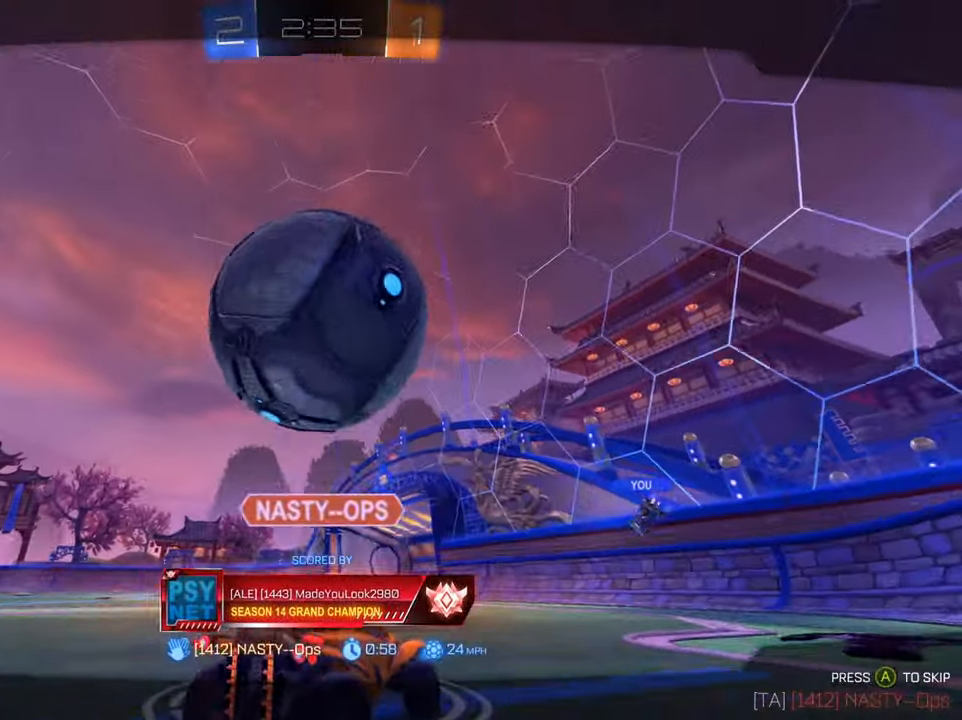
{"buttons": [], "left_stick": "center", "right_stick": "center", "events": []}
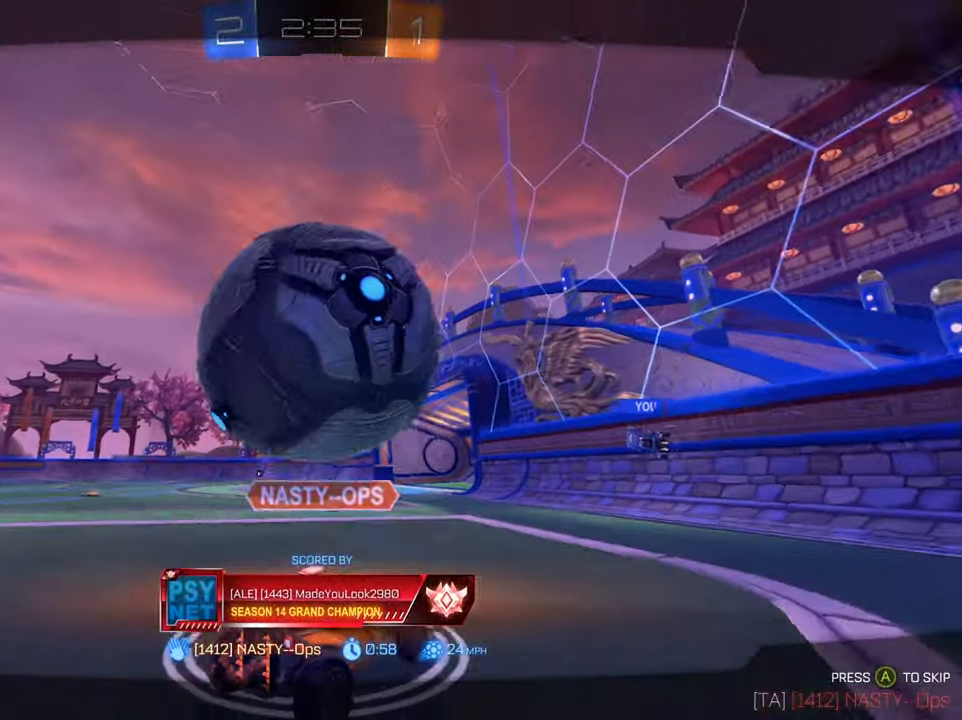
{"buttons": [], "left_stick": "center", "right_stick": "center", "events": []}
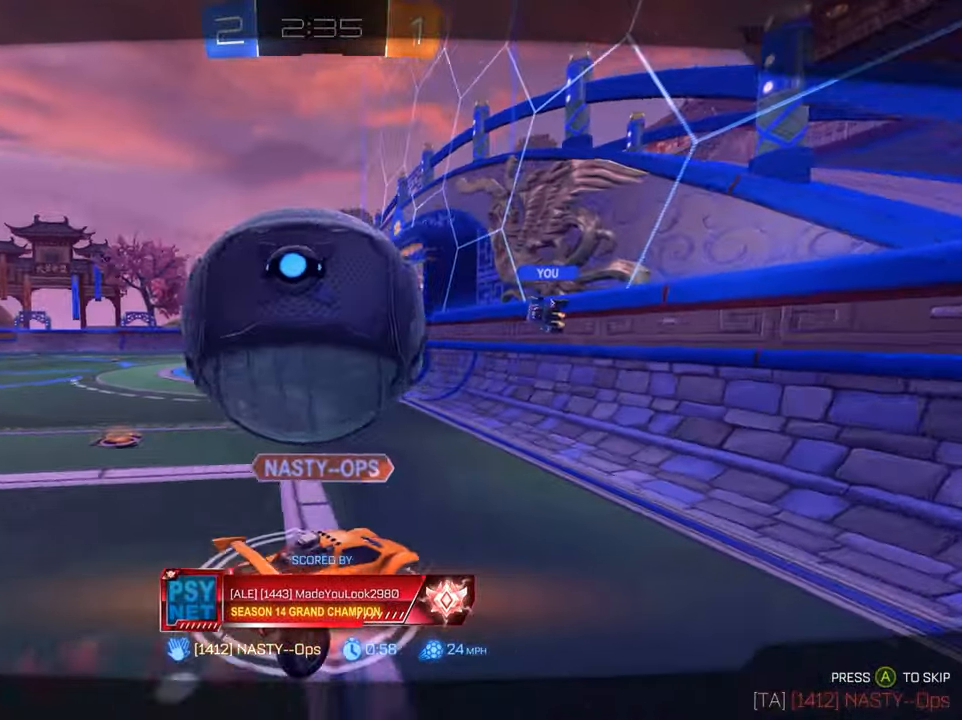
{"buttons": [], "left_stick": "center", "right_stick": "center", "events": []}
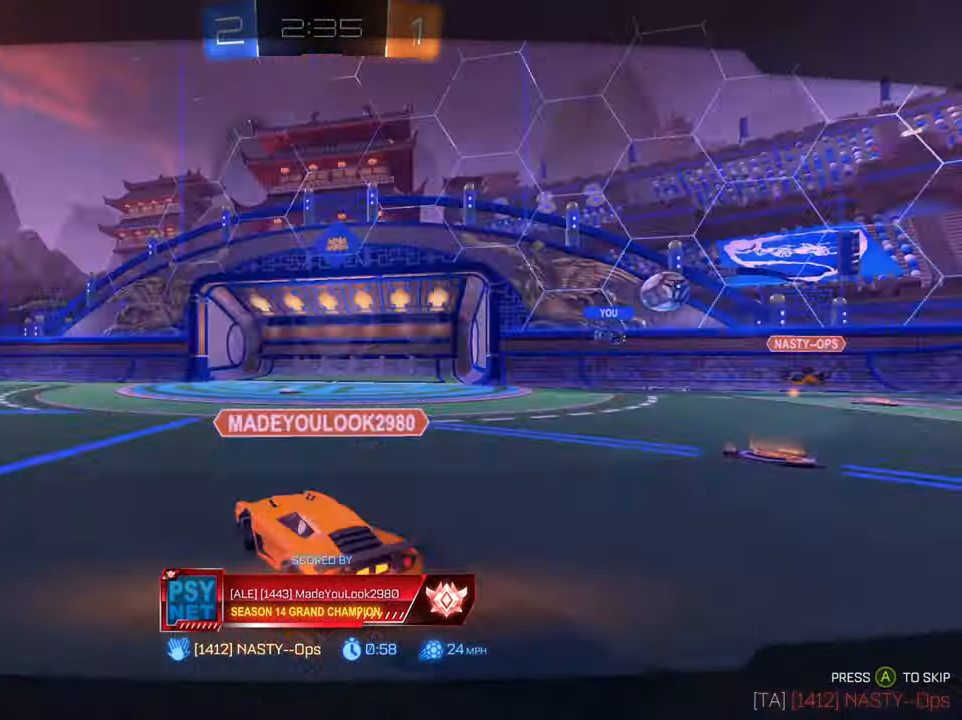
{"buttons": [], "left_stick": "center", "right_stick": "center", "events": []}
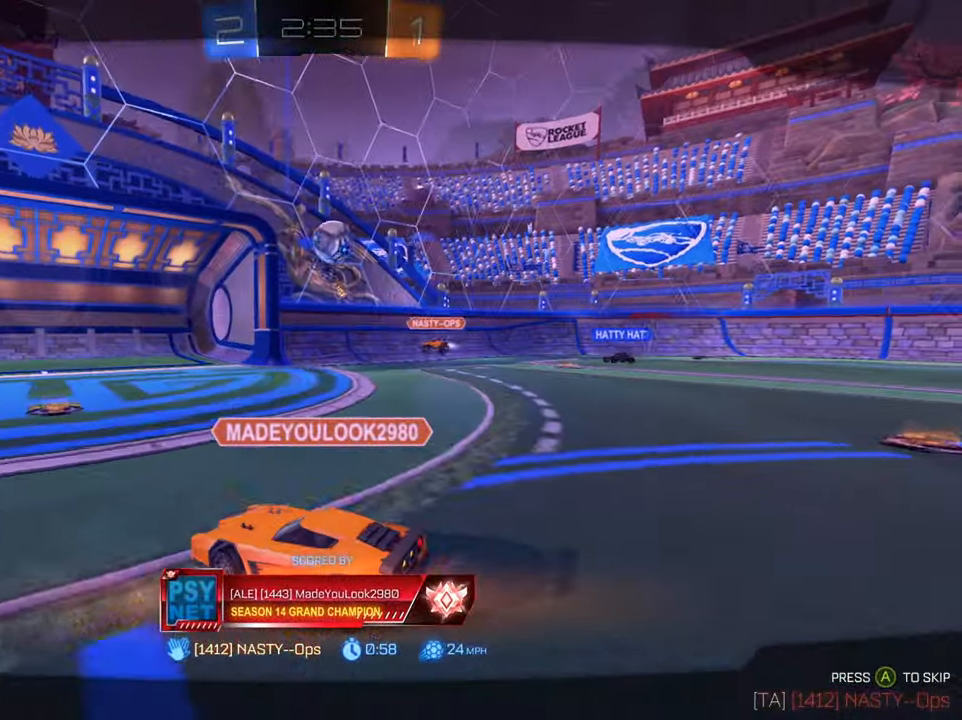
{"buttons": [], "left_stick": "center", "right_stick": "center", "events": []}
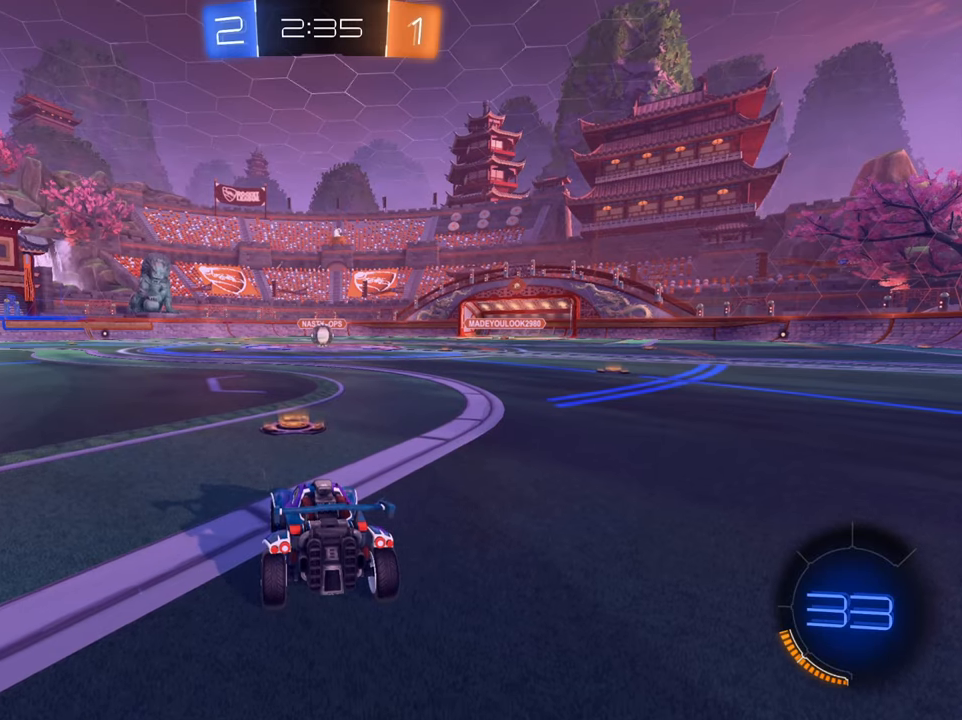
{"buttons": [], "left_stick": "center", "right_stick": "center", "events": []}
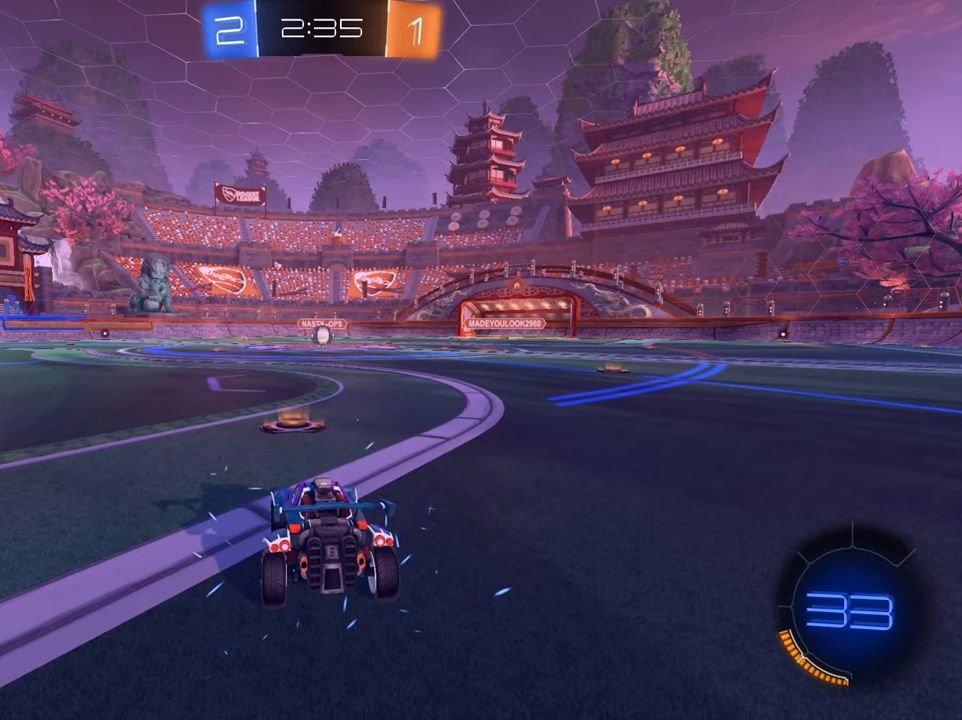
{"buttons": [], "left_stick": "center", "right_stick": "center", "events": []}
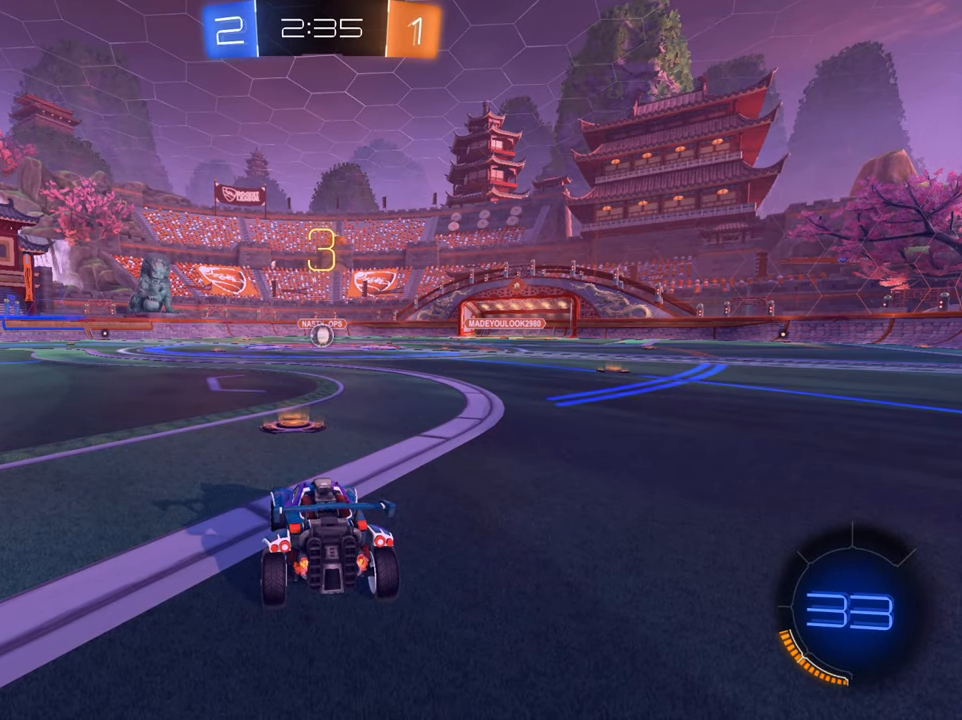
{"buttons": ["L1", "R2"], "left_stick": "center", "right_stick": "center", "events": [[166, "R2", "down"], [500, "L1", "down"]]}
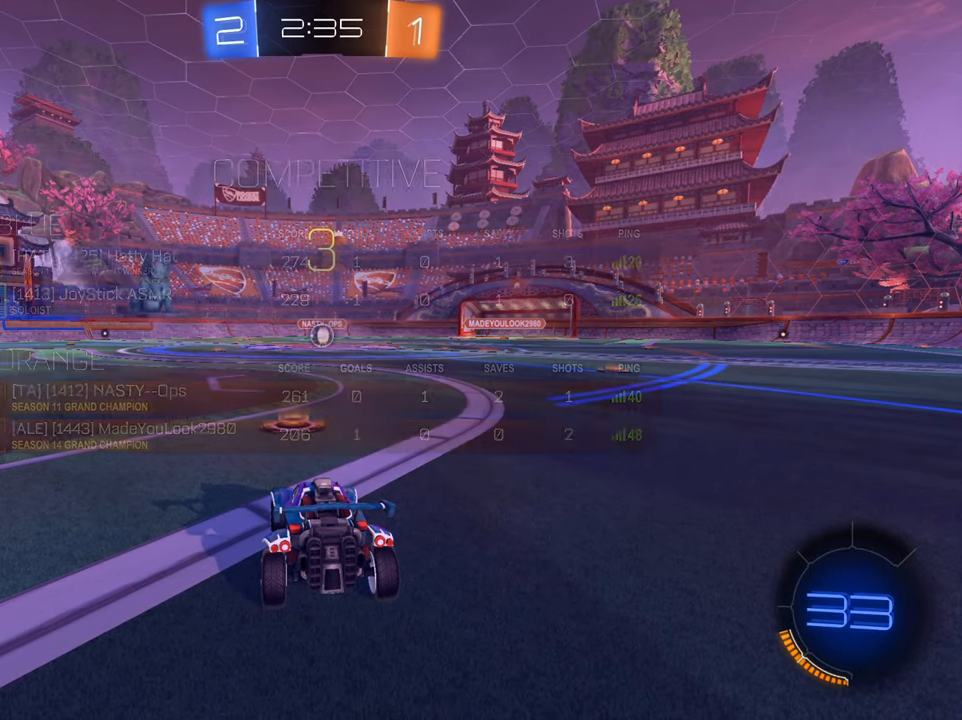
{"buttons": ["L1", "R2"], "left_stick": "down-left", "right_stick": "center", "events": [[467, "left_stick", "down-left"]]}